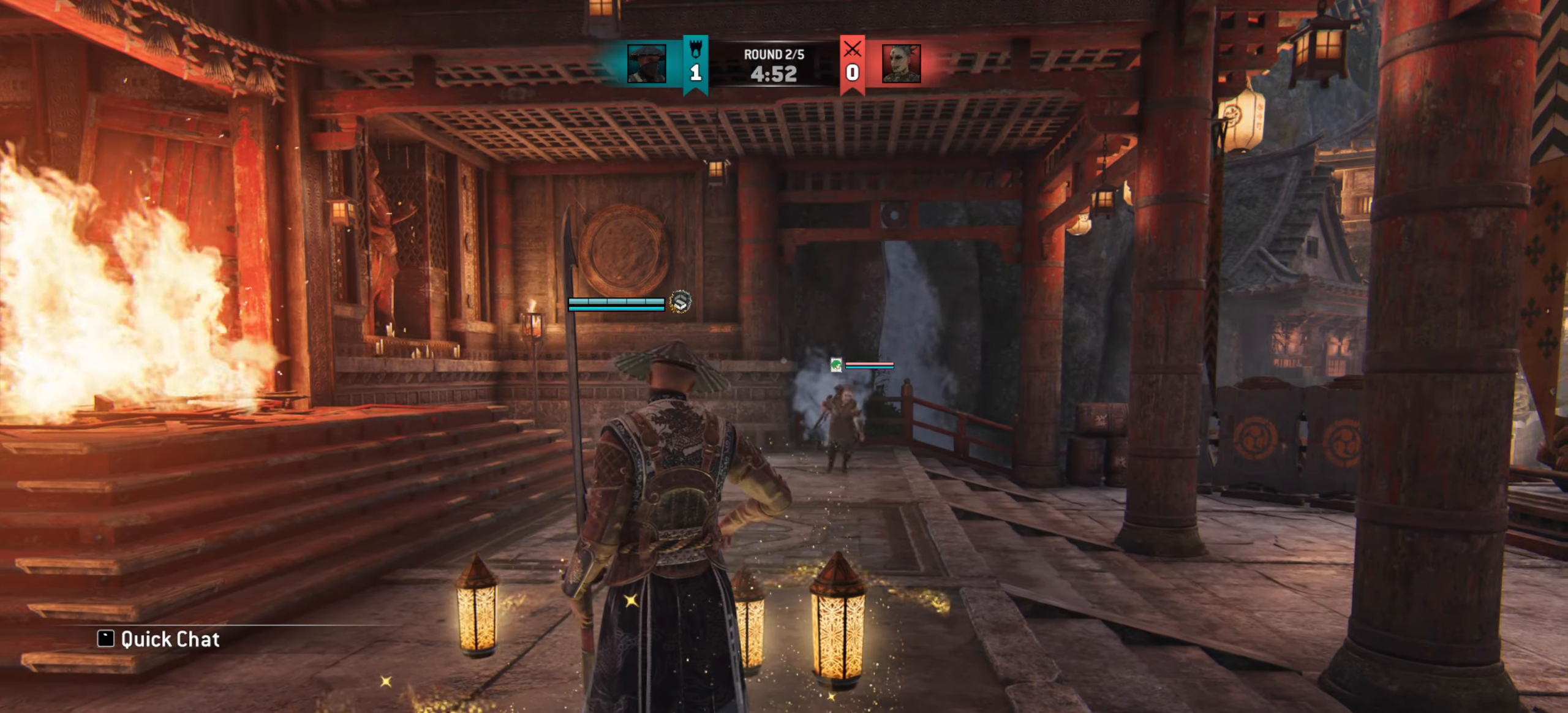
Gameplay with keyboard and mouse; each line is a JSON object with the keys and mouse buttons held at the frame after it. "events" lists presses ("down") and releases ("up") of "a", "ctrl", "d", "e", "q", "s", "shift", "space", "w", "mouse_left", "mouse_wheel", "mouse_right", "mouse_mb4" and "mouse_mb5" between this image and that frame as [ms after this image, input, new state], when the widget could be followed in between. "mouse_left", "mouse_wheel", "mouse_right", "mouse_mb4", "mouse_mb5" = the "left", "wheel", "right", "mb4", "mb5" buttons of the "mouse" list. No other keys are recorded. "wheel" means that the mouse wheel is clicked or scrolled. Mouse movement is not recorded.
{"keys": ["shift", "w"], "mouse": [], "events": [[217, "w", "down"], [501, "shift", "down"]]}
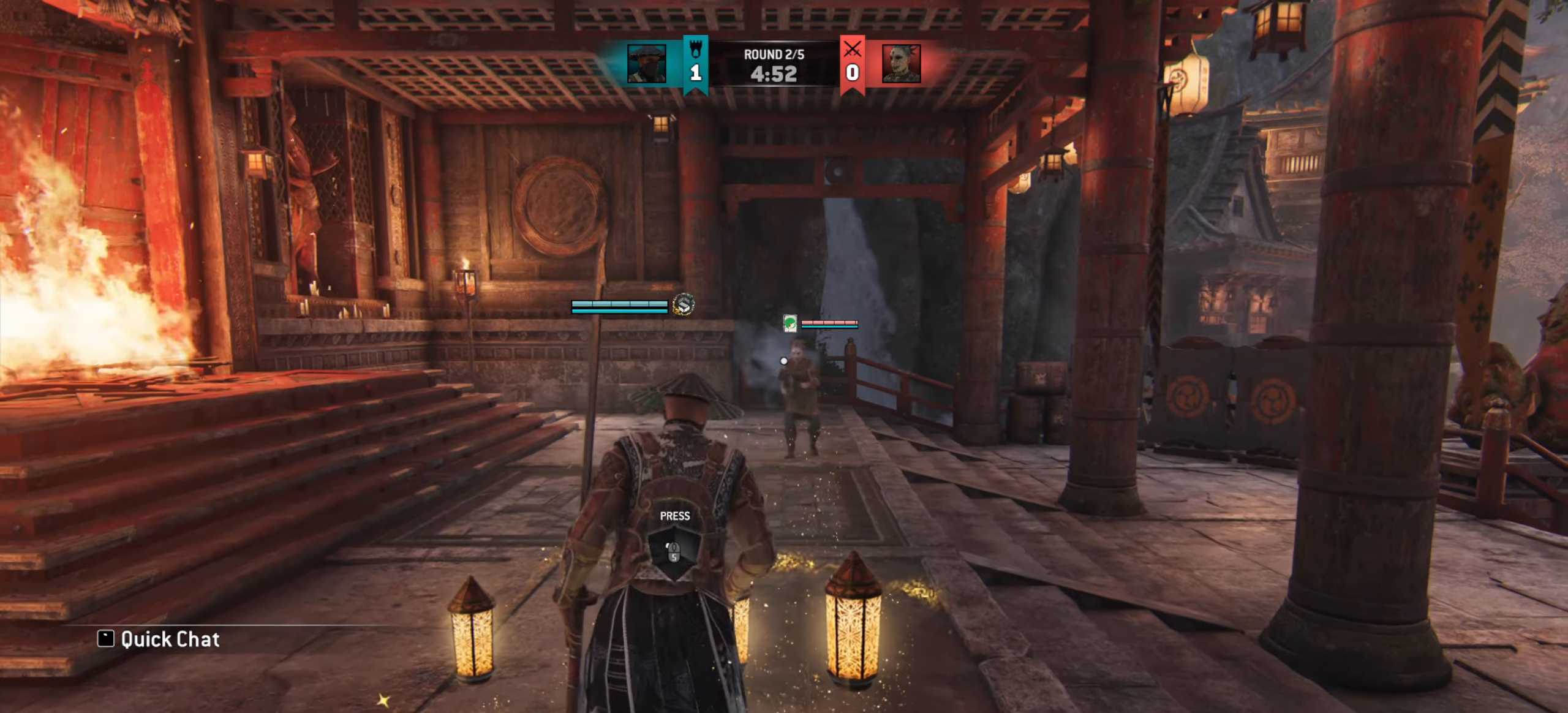
{"keys": ["a"], "mouse": [], "events": [[117, "shift", "up"], [217, "a", "down"], [400, "w", "up"]]}
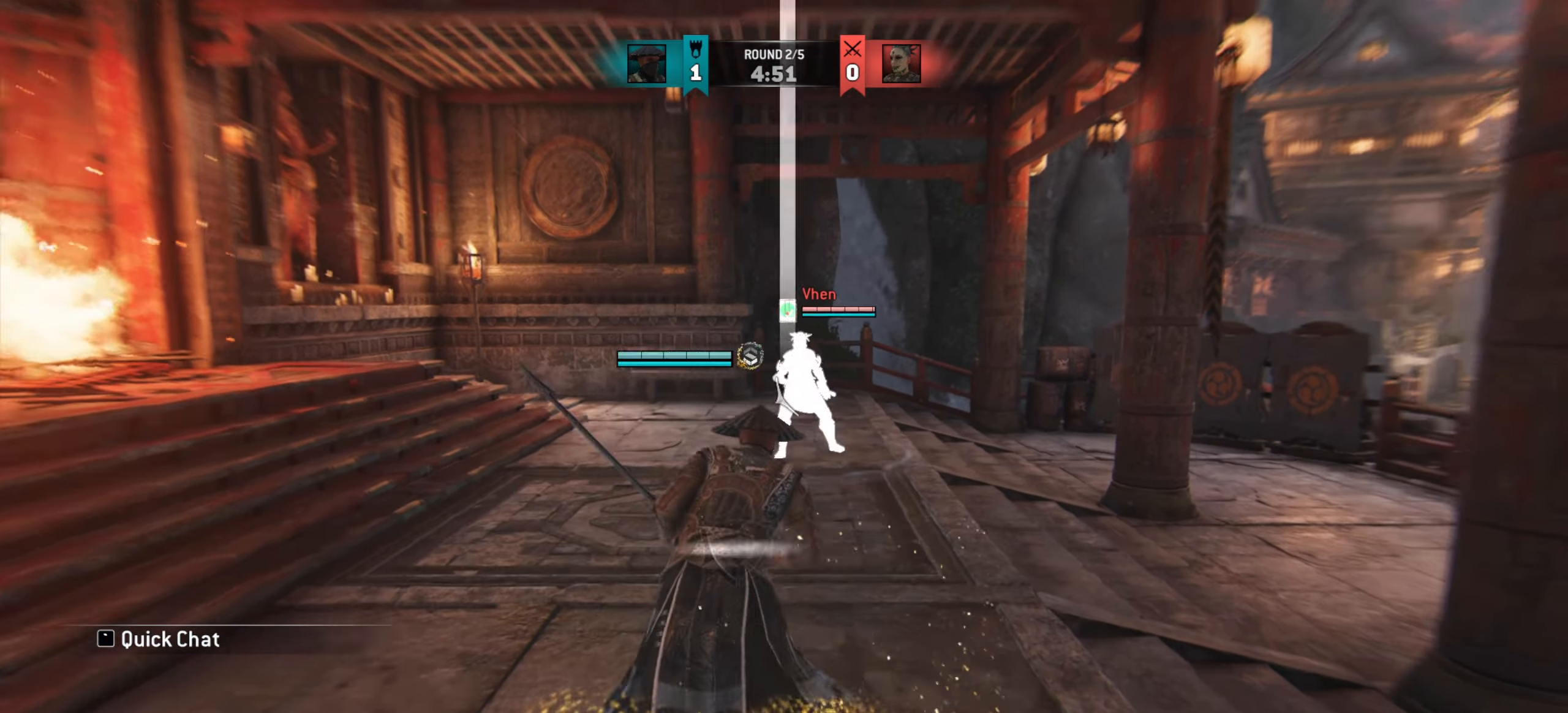
{"keys": ["w"], "mouse": [], "events": [[251, "w", "down"], [334, "a", "up"]]}
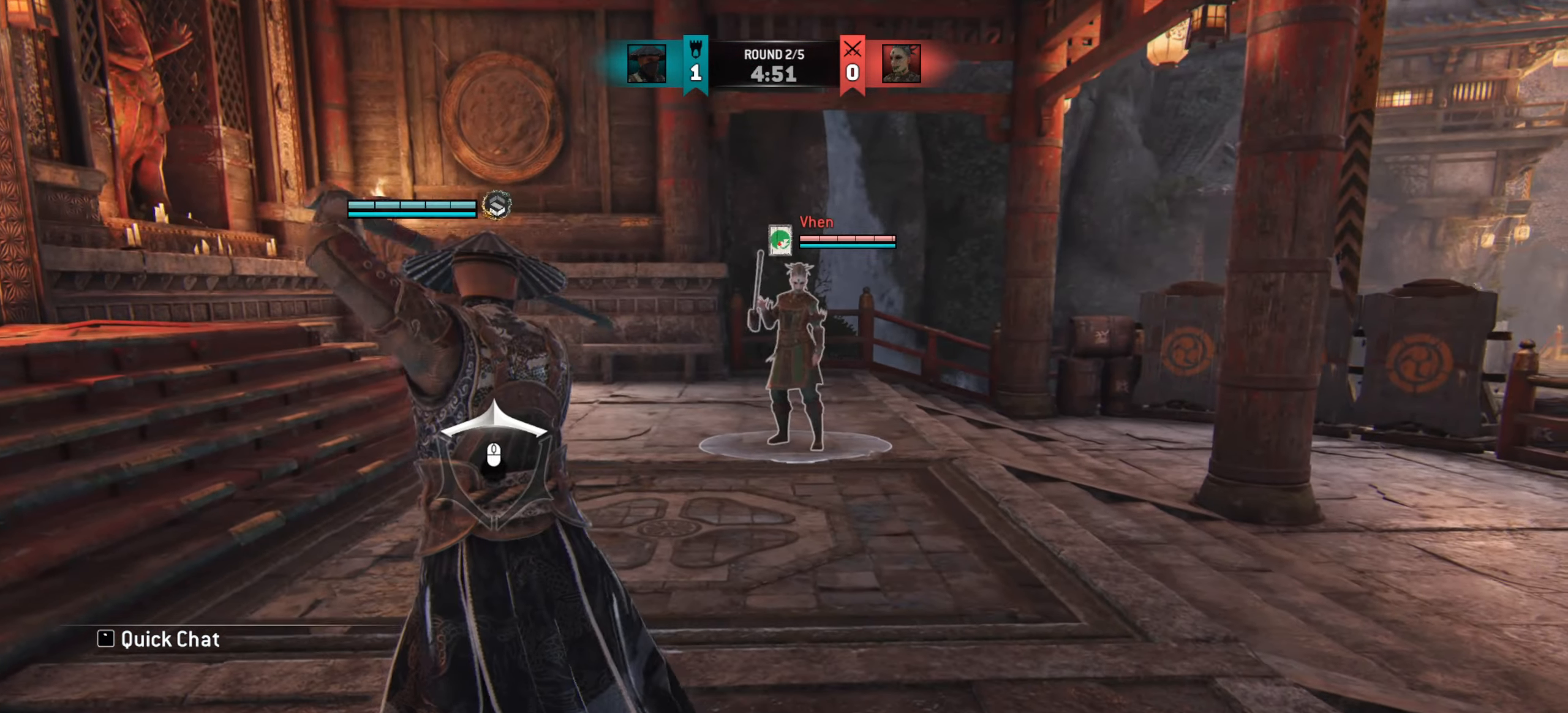
{"keys": ["d"], "mouse": [], "events": [[100, "d", "down"], [217, "w", "up"]]}
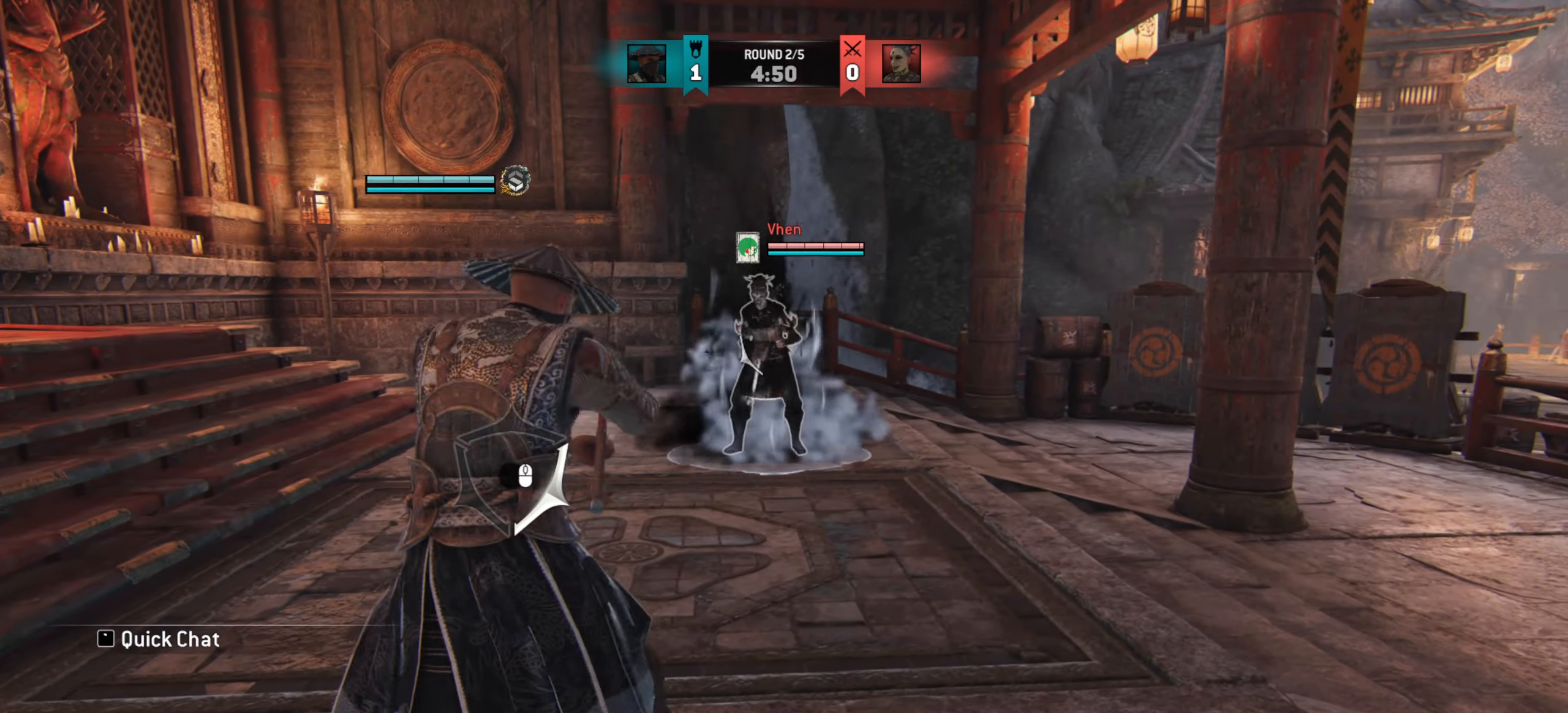
{"keys": [], "mouse": [], "events": [[117, "d", "up"]]}
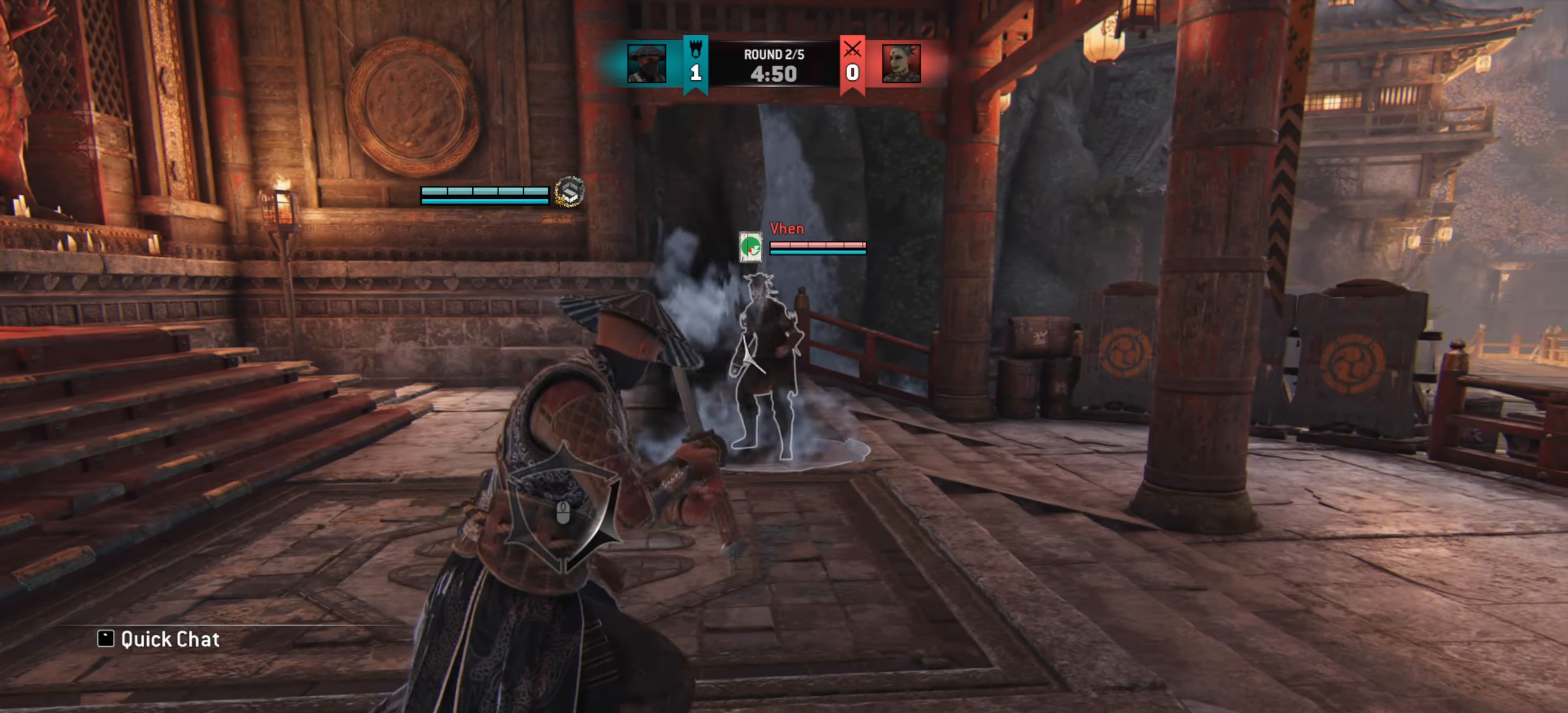
{"keys": [], "mouse": [], "events": []}
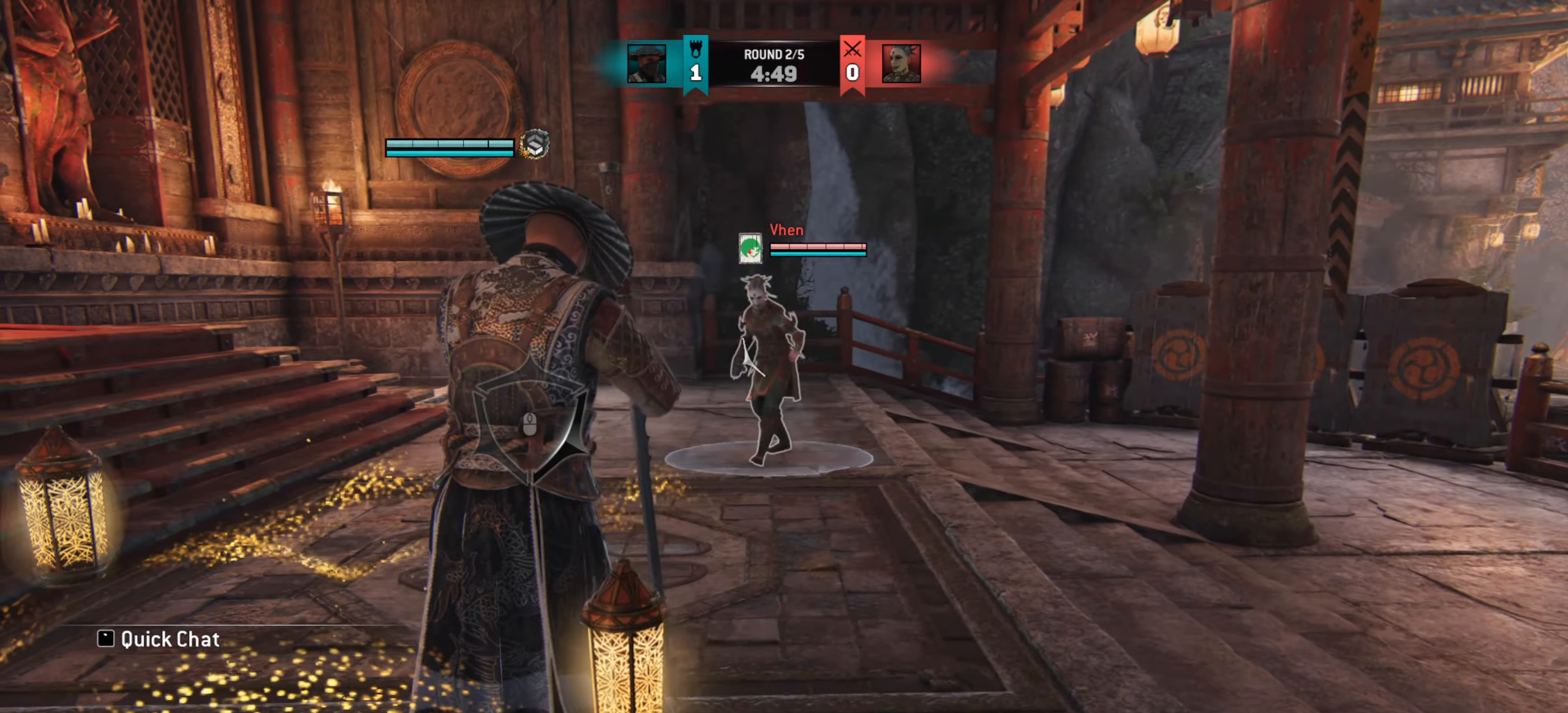
{"keys": ["w"], "mouse": [], "events": [[117, "d", "down"], [251, "w", "down"], [367, "d", "up"]]}
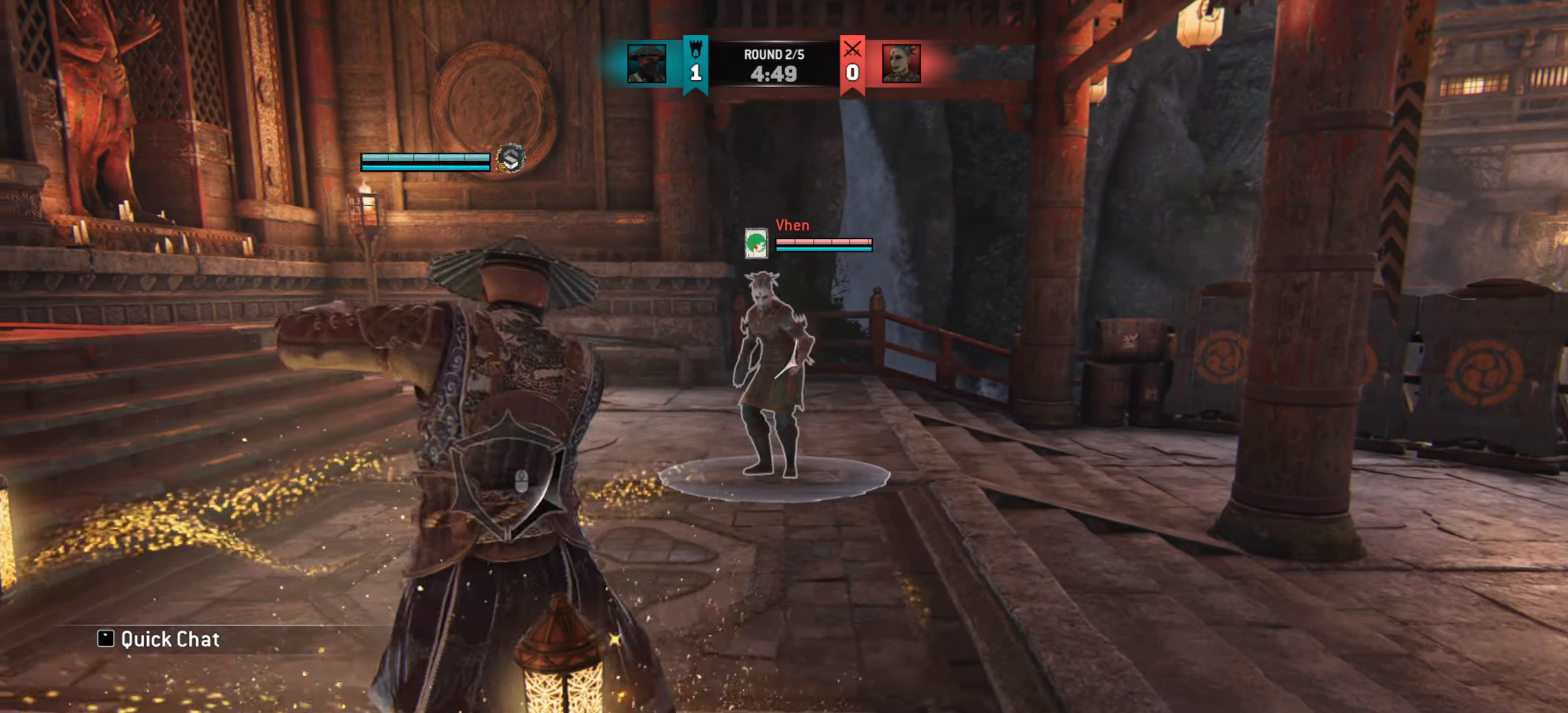
{"keys": ["w"], "mouse": [], "events": []}
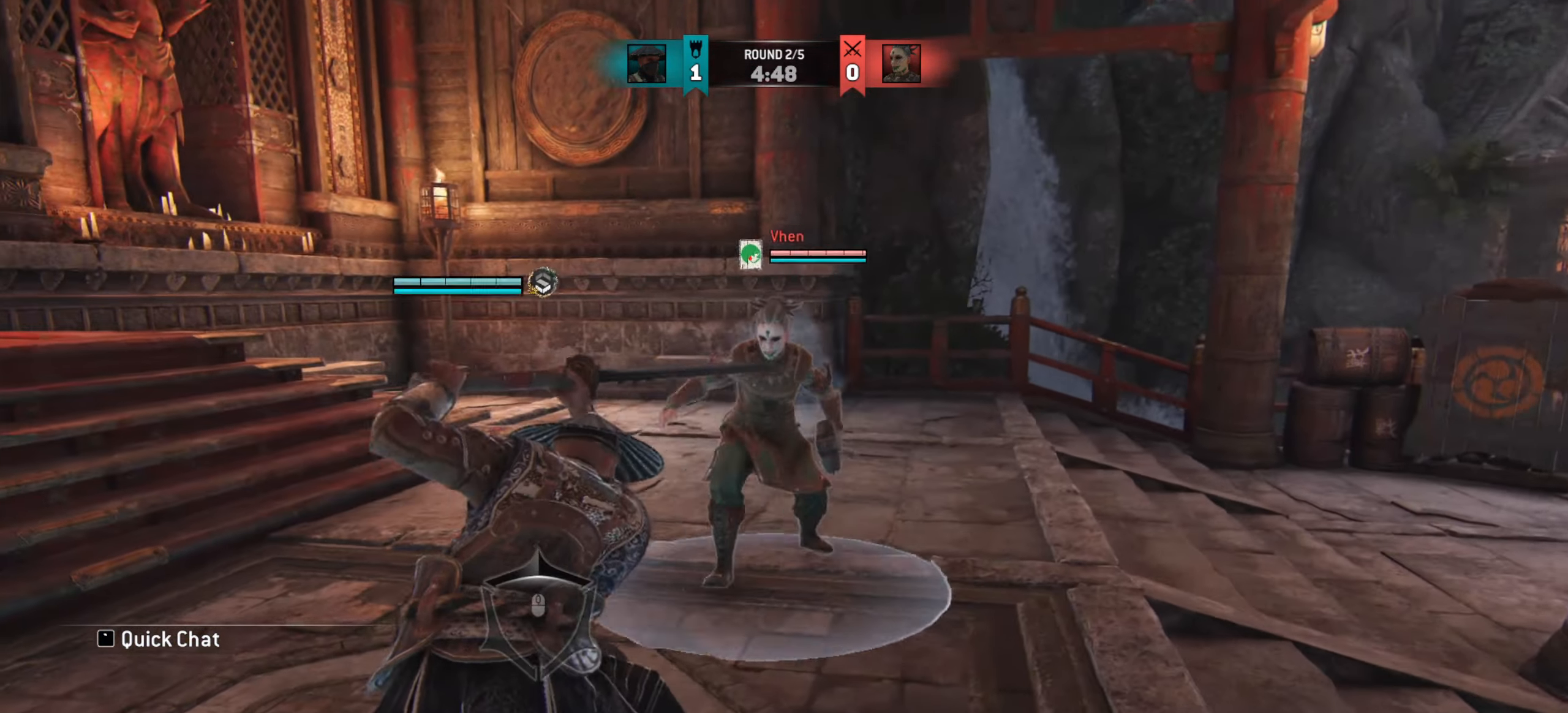
{"keys": [], "mouse": [], "events": [[434, "w", "up"]]}
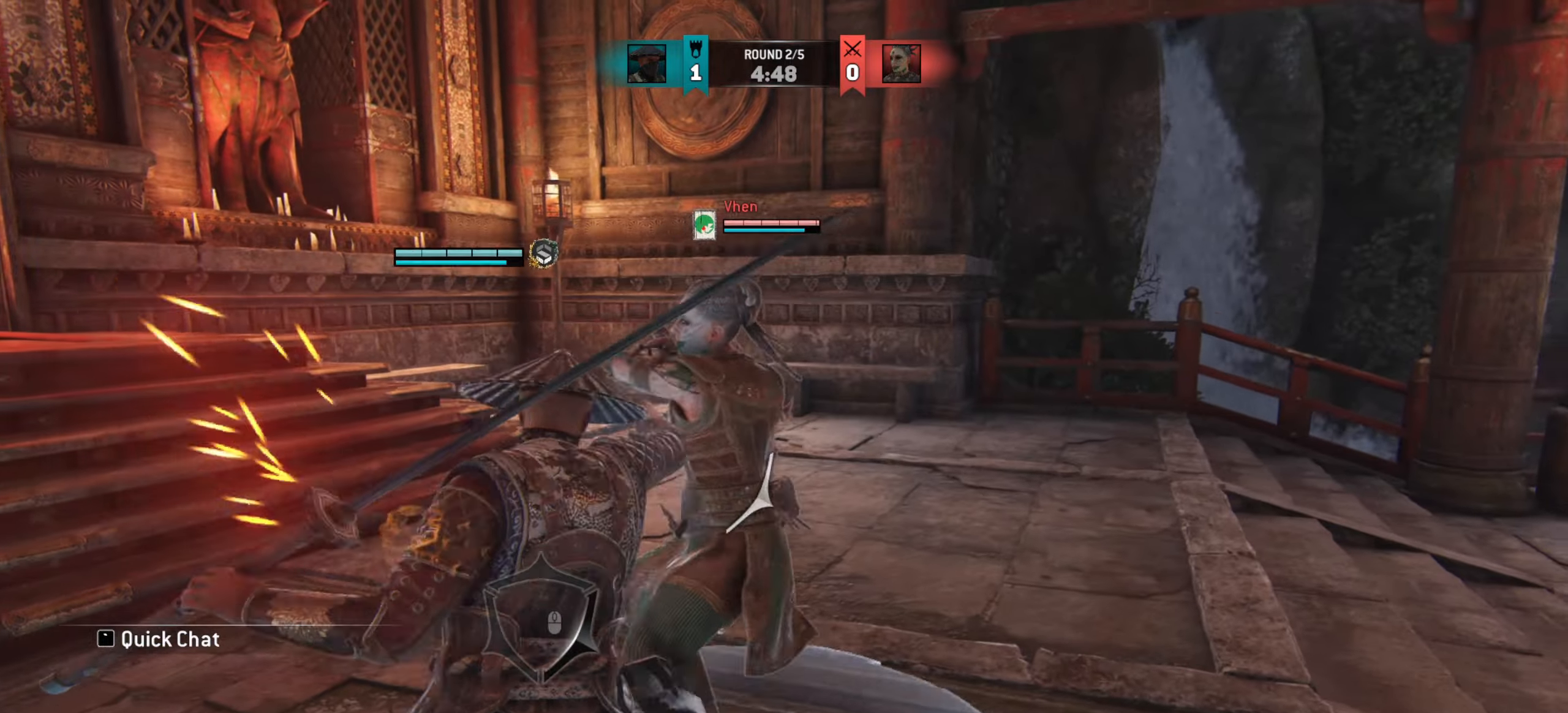
{"keys": ["w"], "mouse": [], "events": [[134, "w", "down"]]}
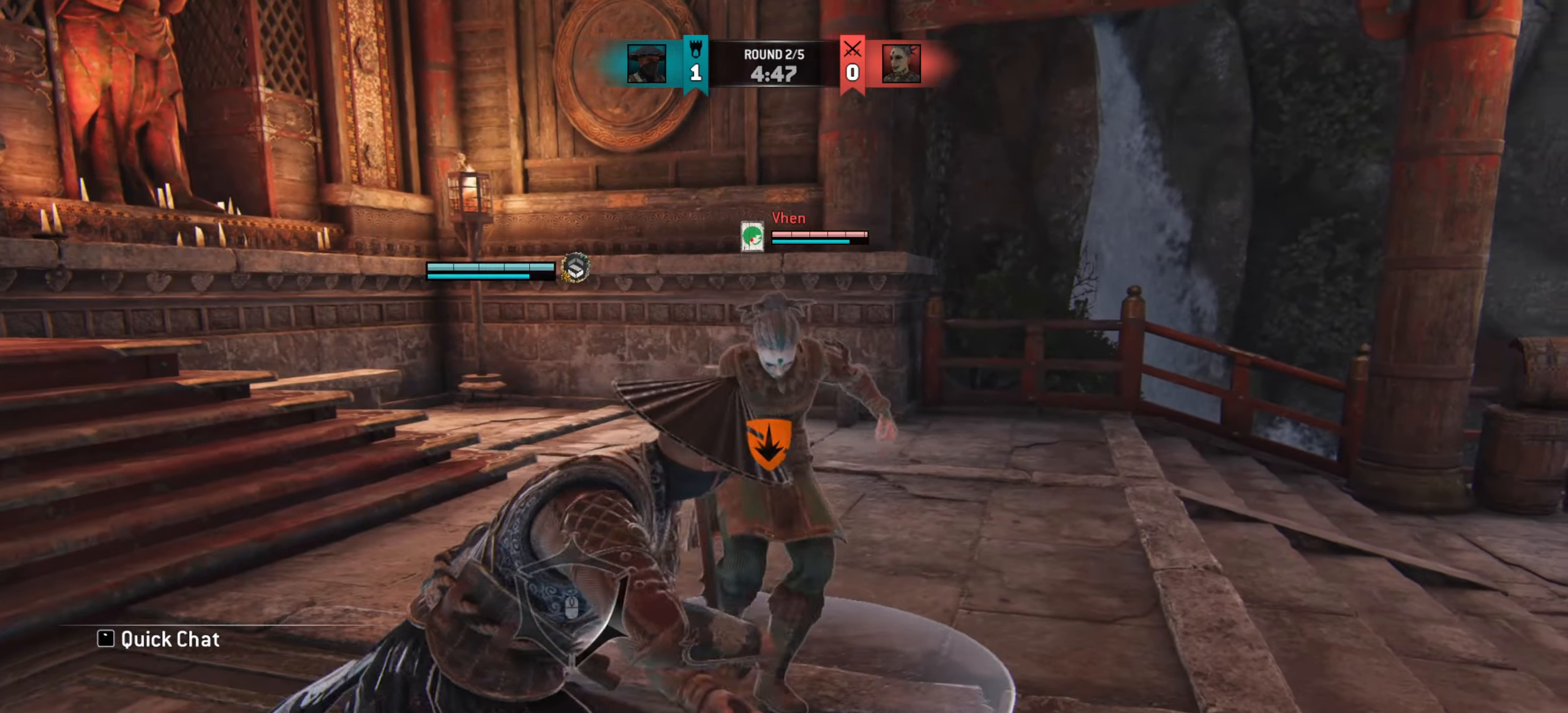
{"keys": ["w"], "mouse": [], "events": [[317, "mouse_right", "down"], [467, "mouse_right", "up"]]}
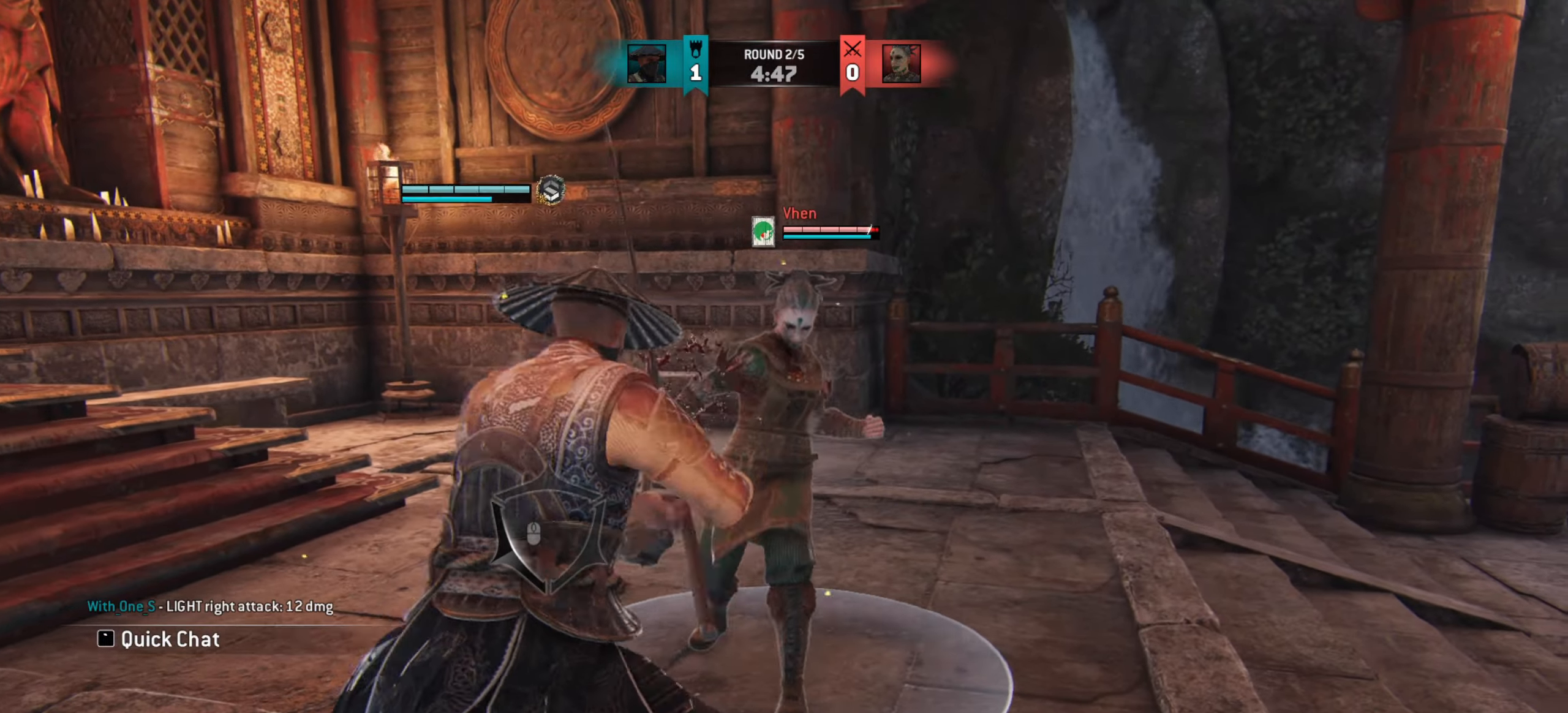
{"keys": ["w"], "mouse": [], "events": []}
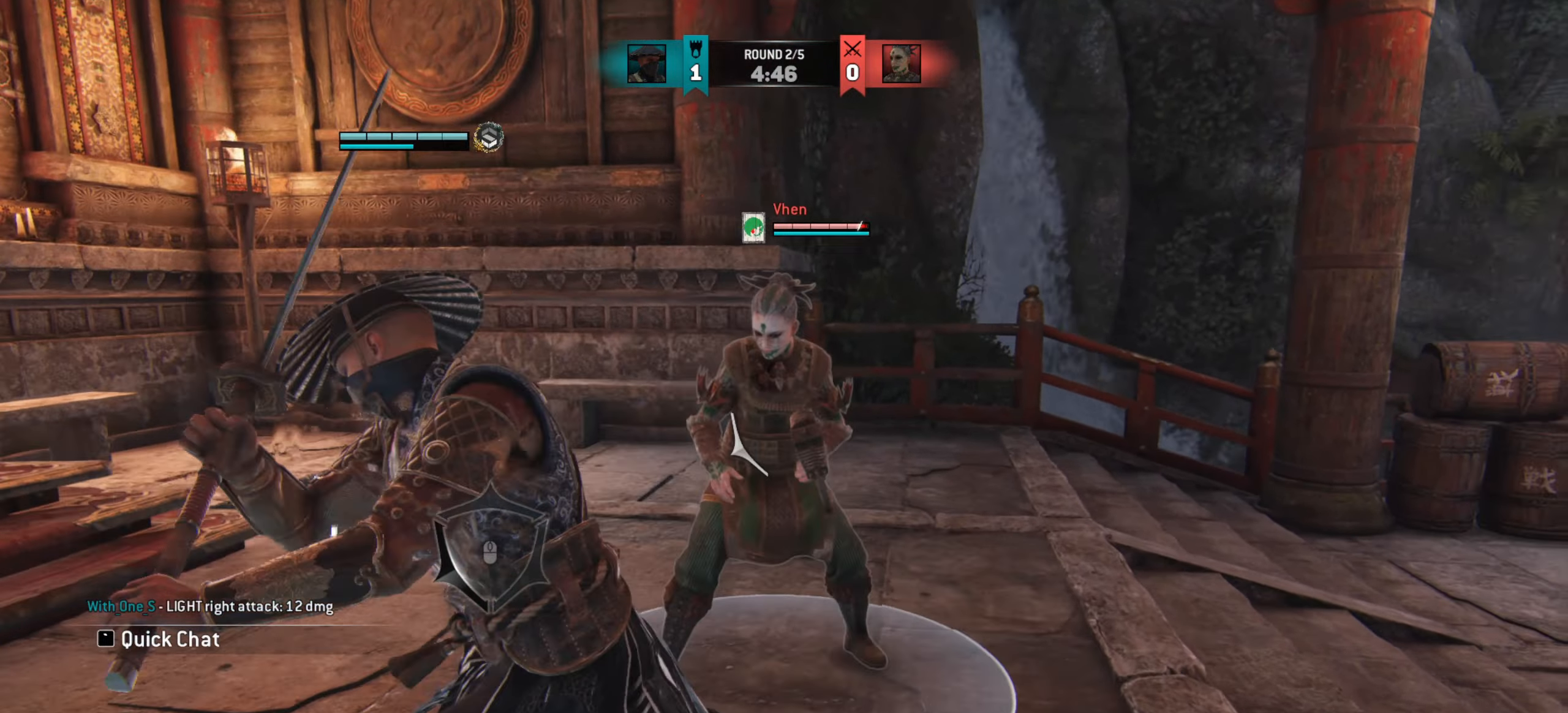
{"keys": ["w"], "mouse": [], "events": [[250, "w", "up"], [267, "mouse_right", "down"], [333, "mouse_right", "up"], [367, "w", "down"]]}
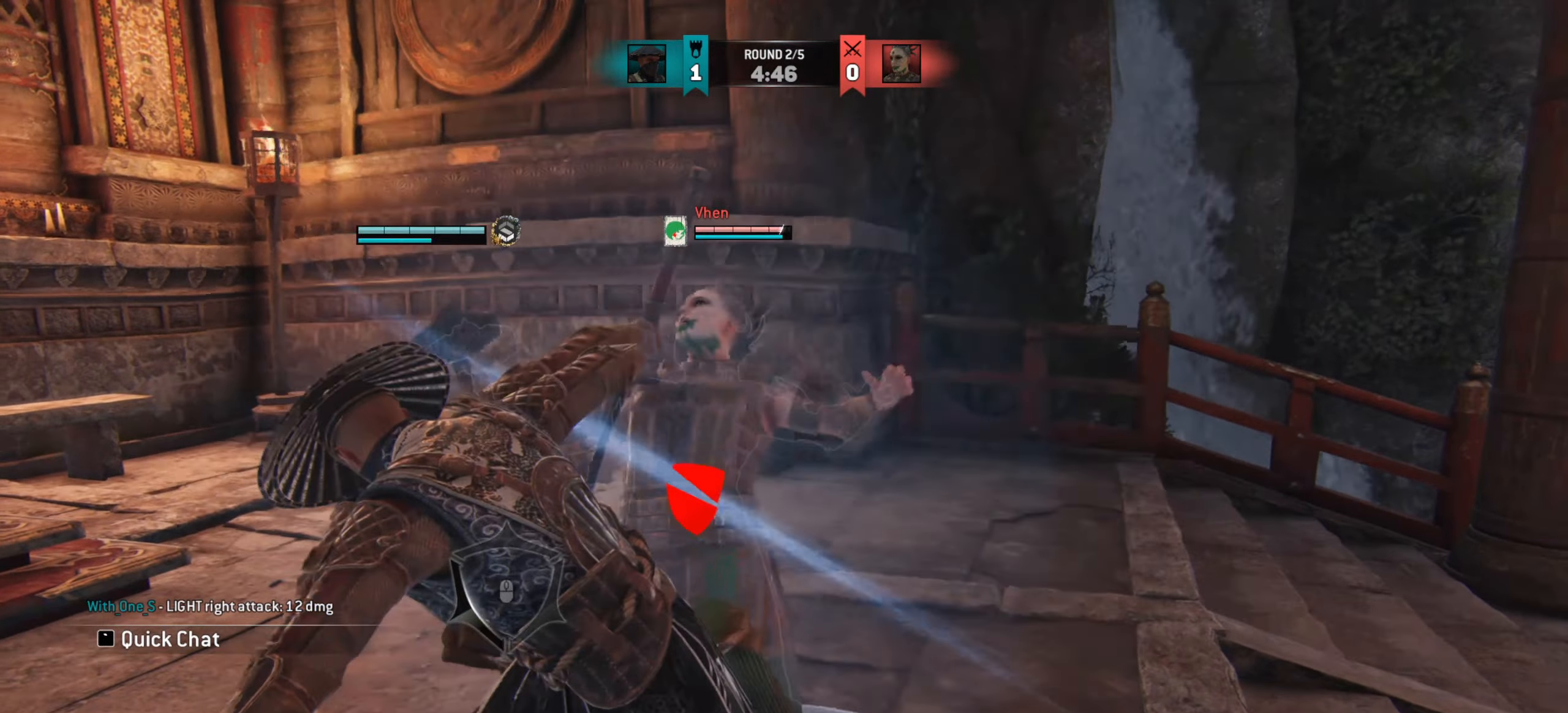
{"keys": ["w"], "mouse": [], "events": [[217, "w", "up"], [301, "w", "down"]]}
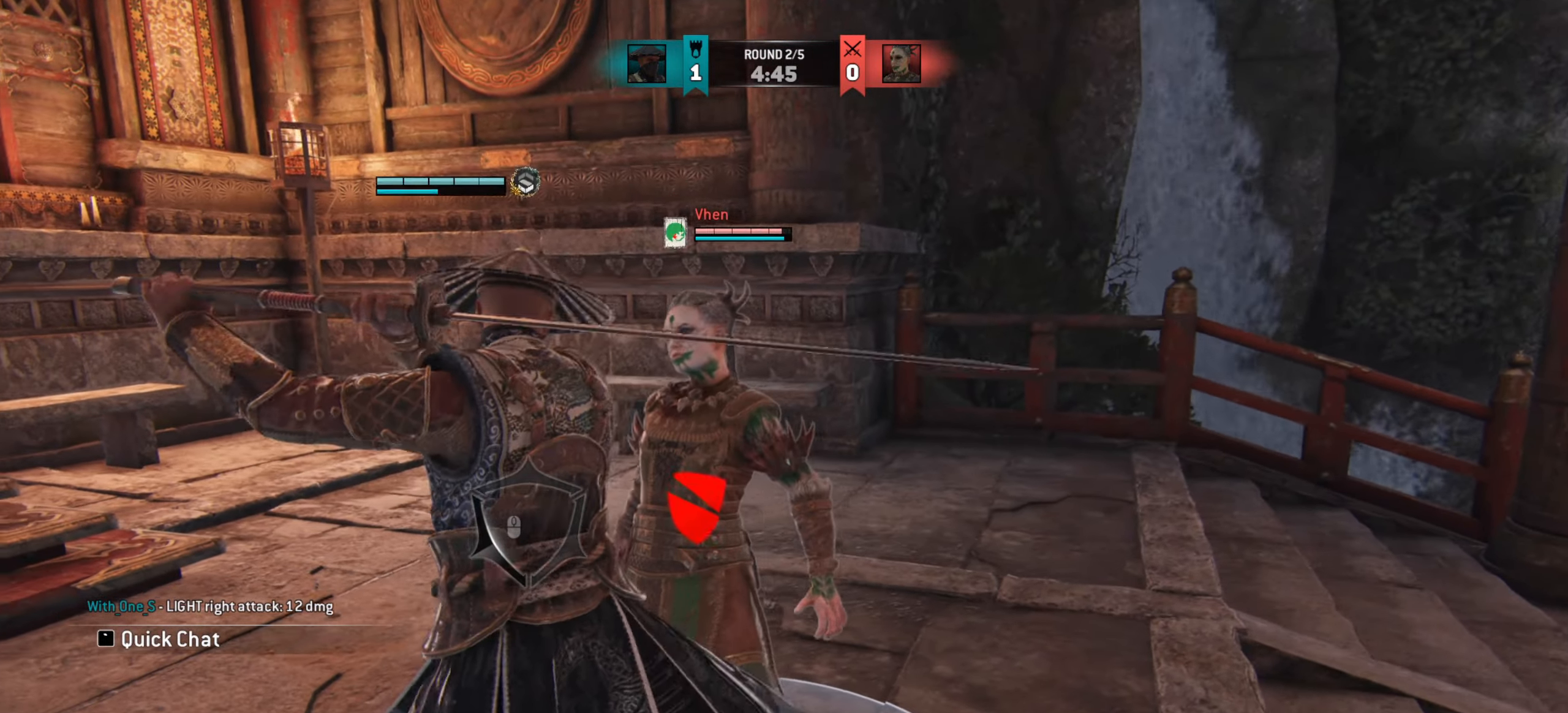
{"keys": ["w"], "mouse": [], "events": []}
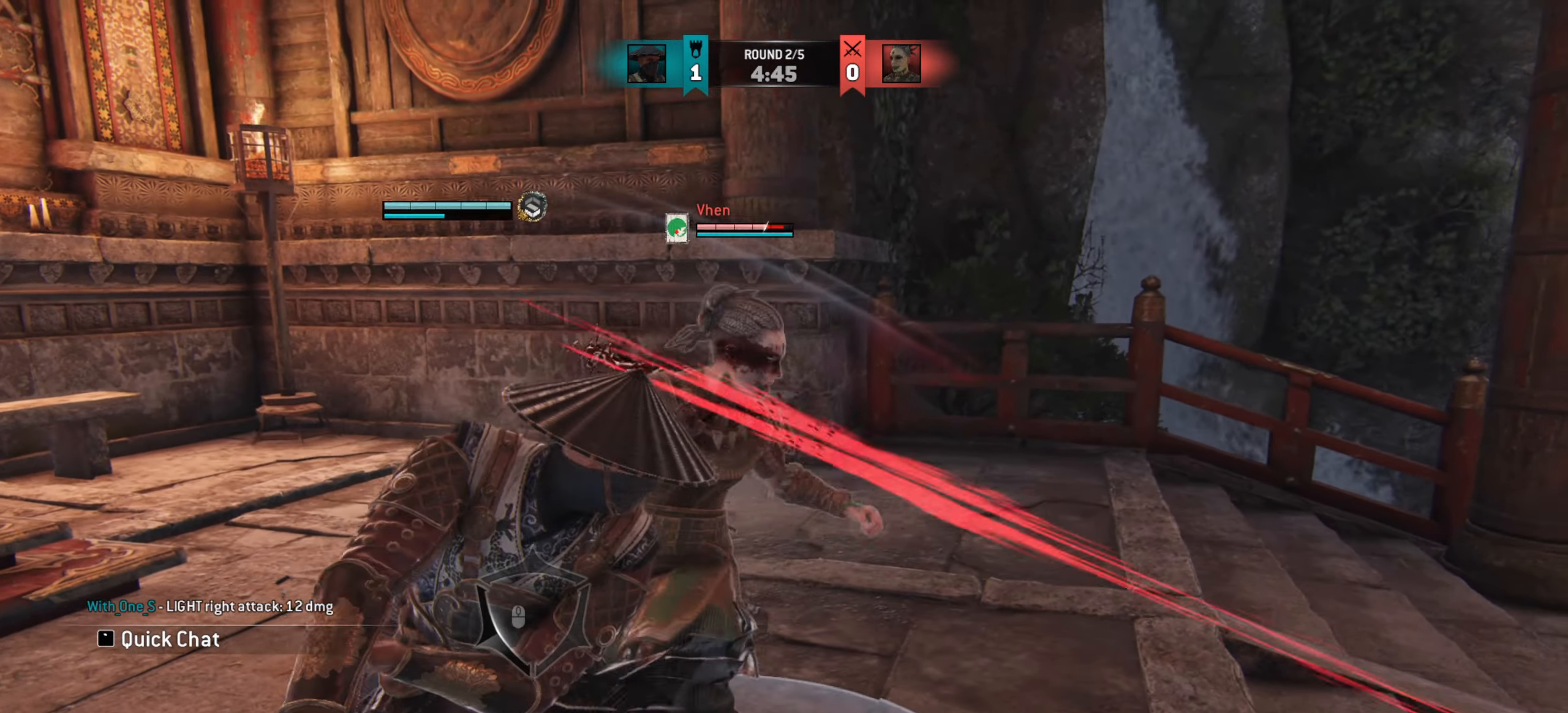
{"keys": [], "mouse": [], "events": [[134, "mouse_right", "down"], [284, "mouse_right", "up"], [301, "w", "up"]]}
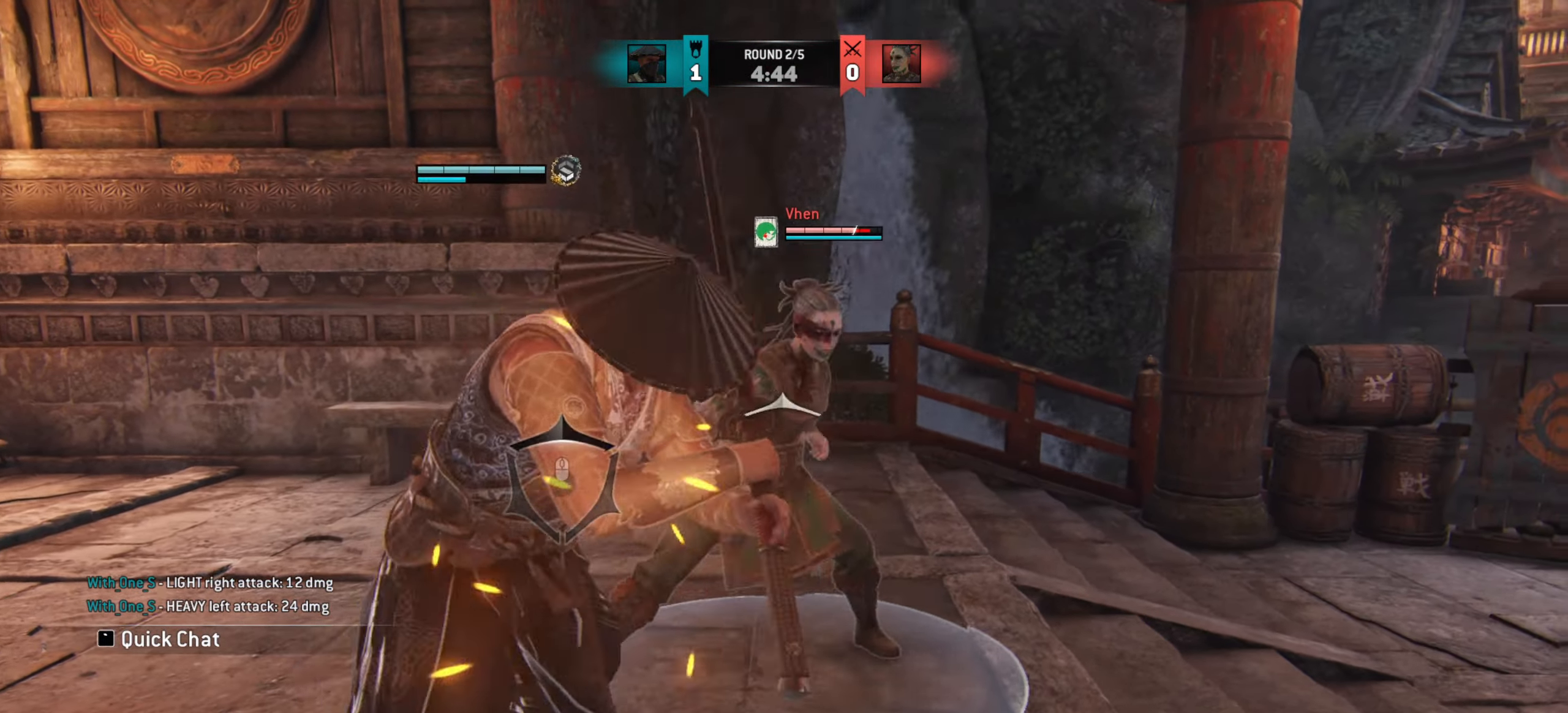
{"keys": [], "mouse": [], "events": []}
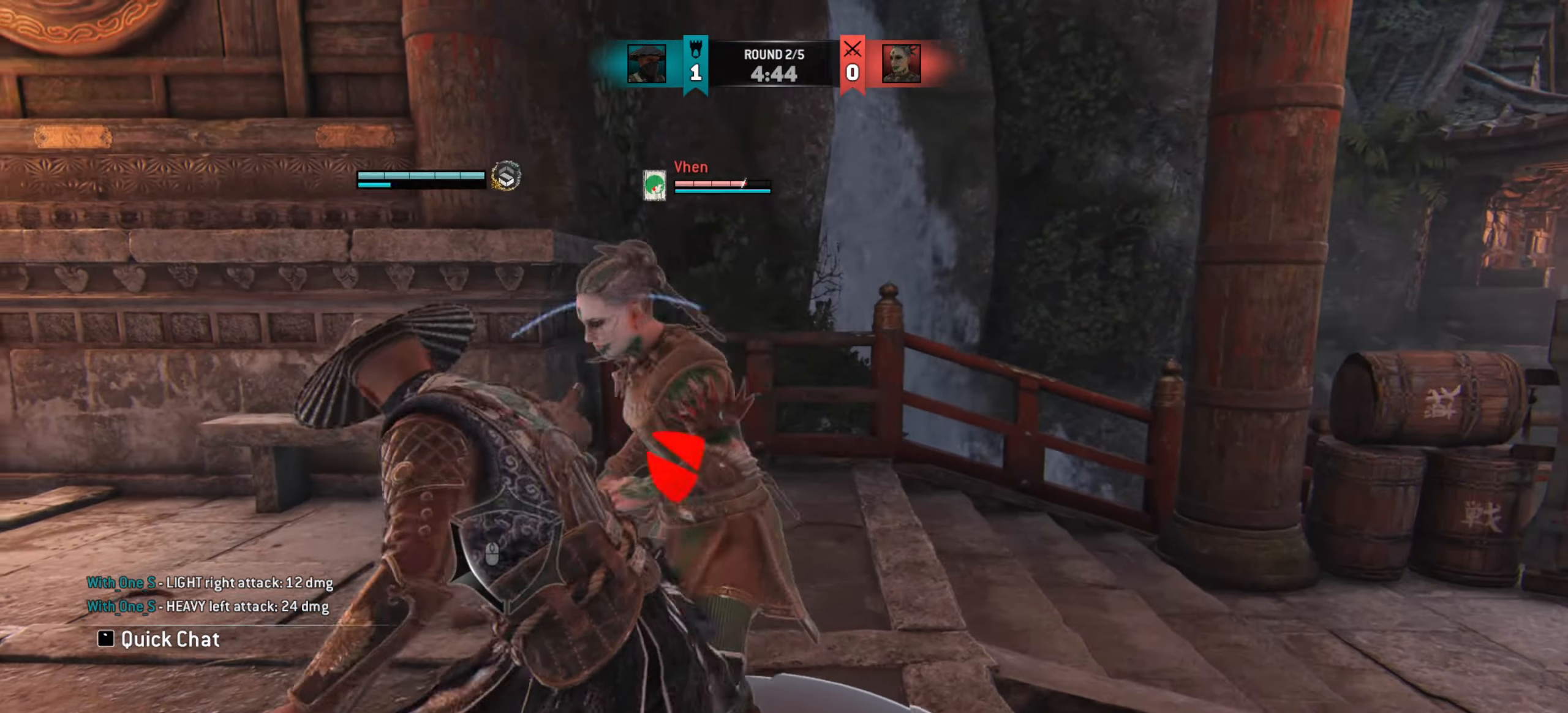
{"keys": [], "mouse": [], "events": [[50, "mouse_right", "down"], [50, "w", "down"], [84, "mouse_right", "up"], [334, "w", "up"]]}